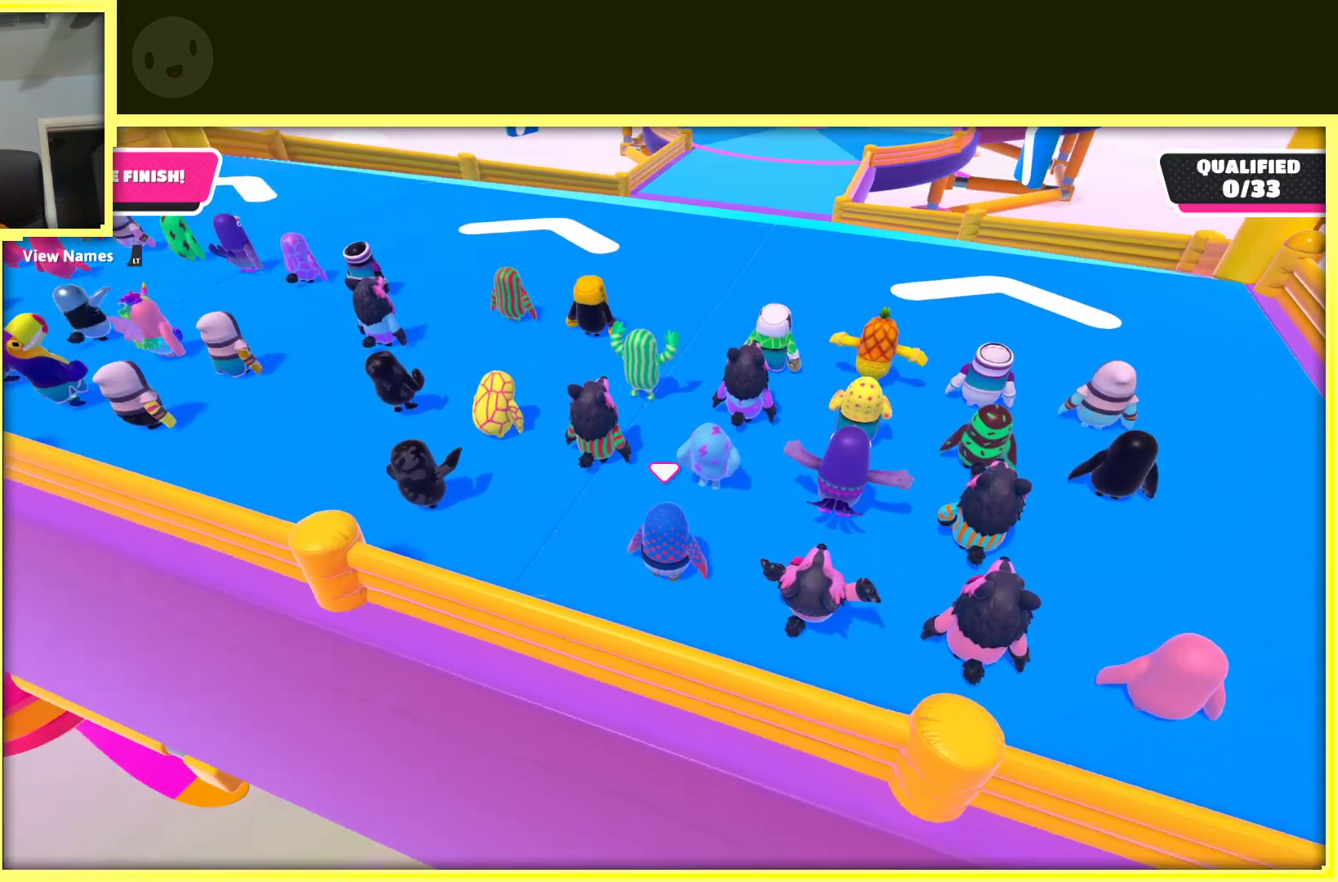
Gameplay with a controller (Xbox layout); each line is a JSON object with the inputs held at the frame after it. "events" lists button and stick changes between this image and that frame as [ms after this image, input, new state], when the widget could be followed in between. Not read: L3 R3.
{"buttons": [], "left_stick": "up", "right_stick": "center", "events": [[100, "right_stick", "center"], [167, "right_stick", "right"], [367, "right_stick", "up"], [417, "right_stick", "center"]]}
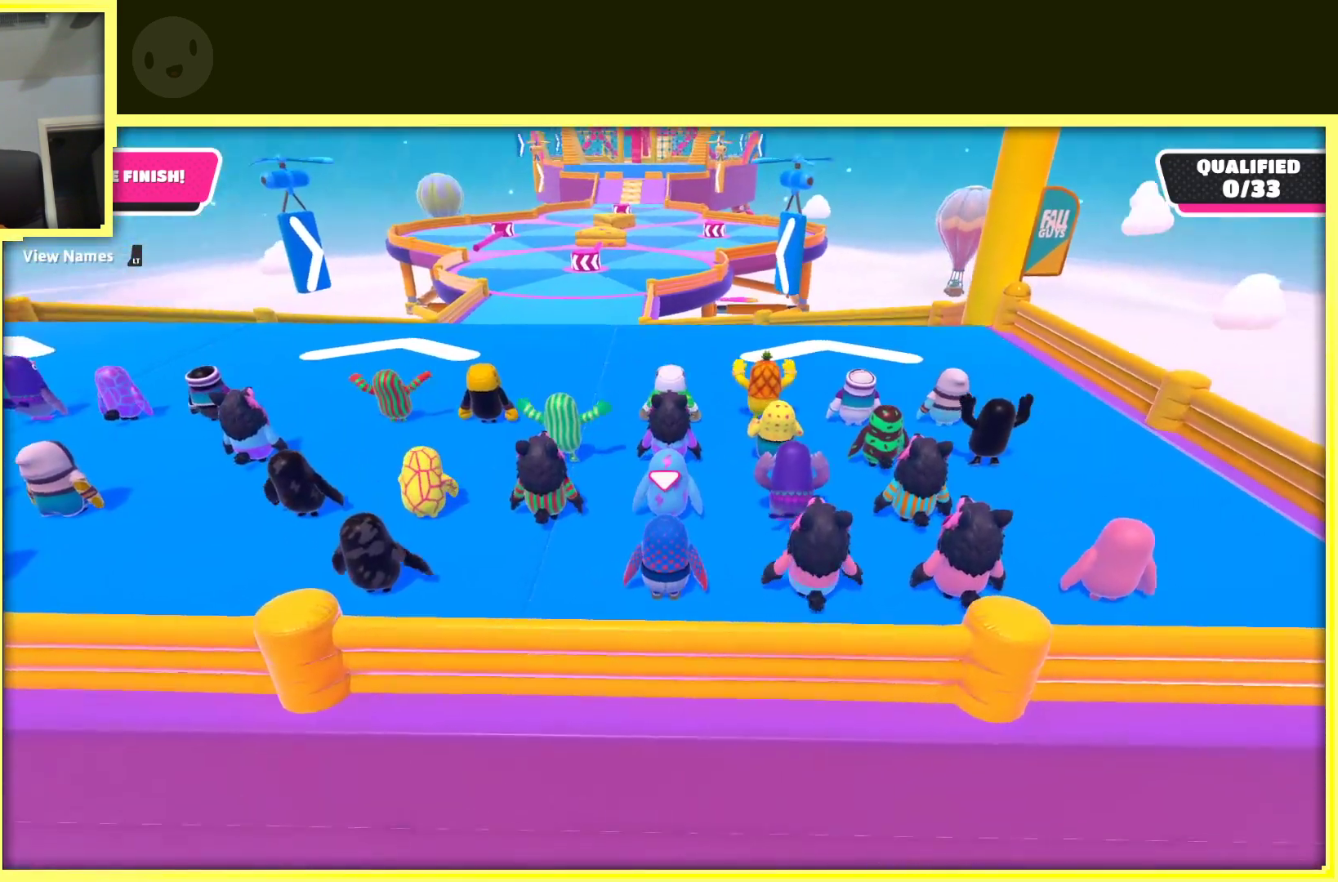
{"buttons": [], "left_stick": "up", "right_stick": "center", "events": []}
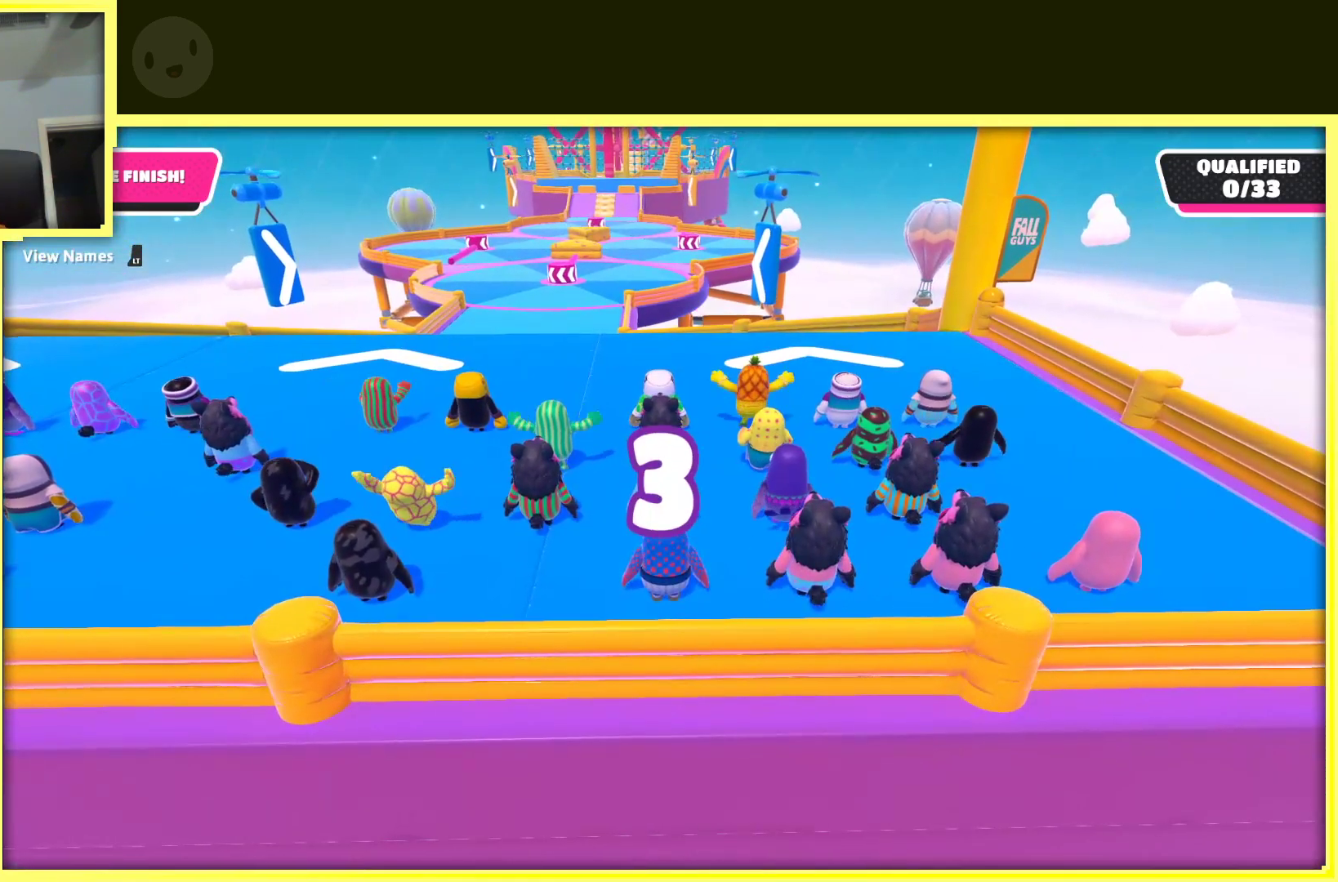
{"buttons": [], "left_stick": "up", "right_stick": "center", "events": []}
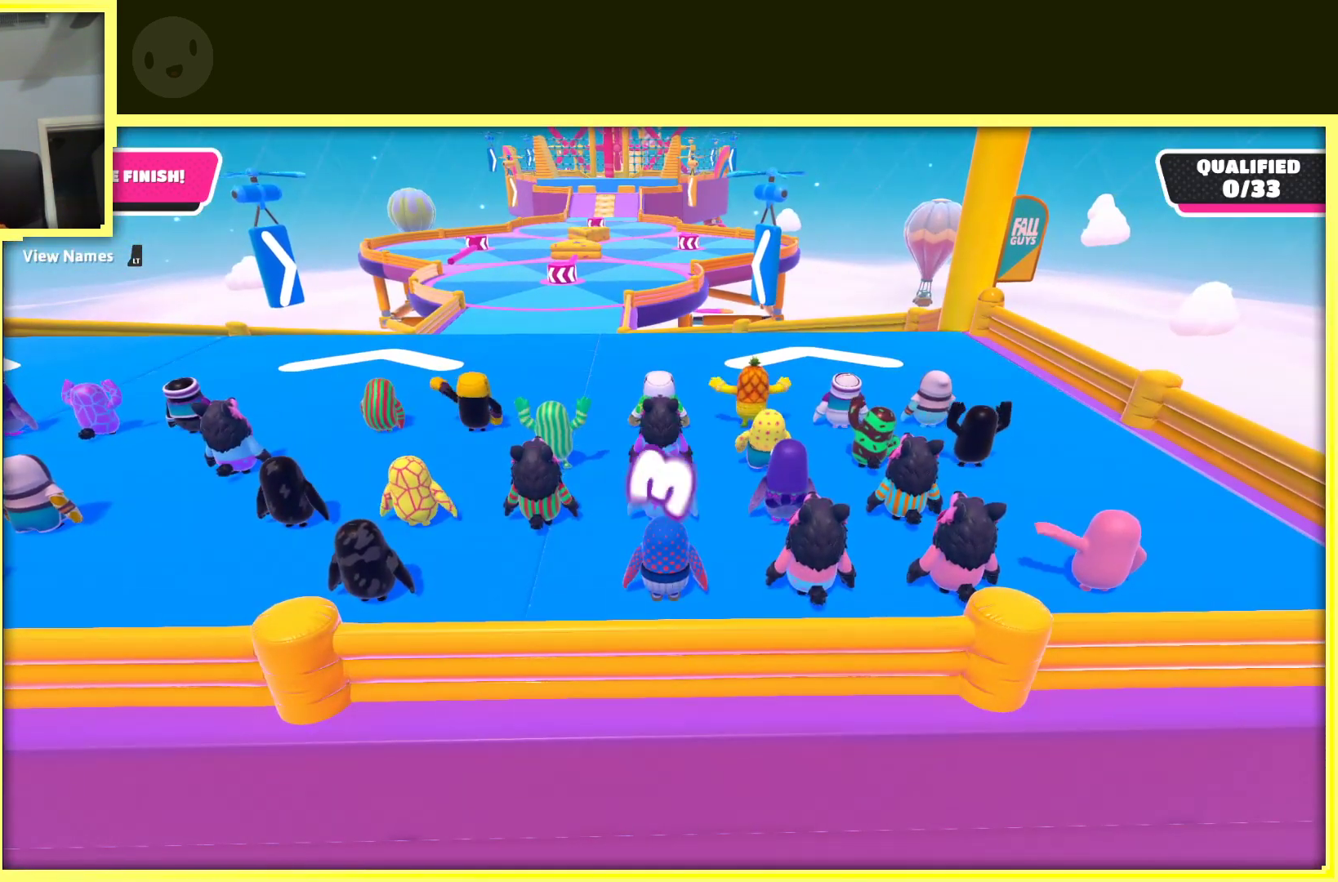
{"buttons": [], "left_stick": "up", "right_stick": "center", "events": []}
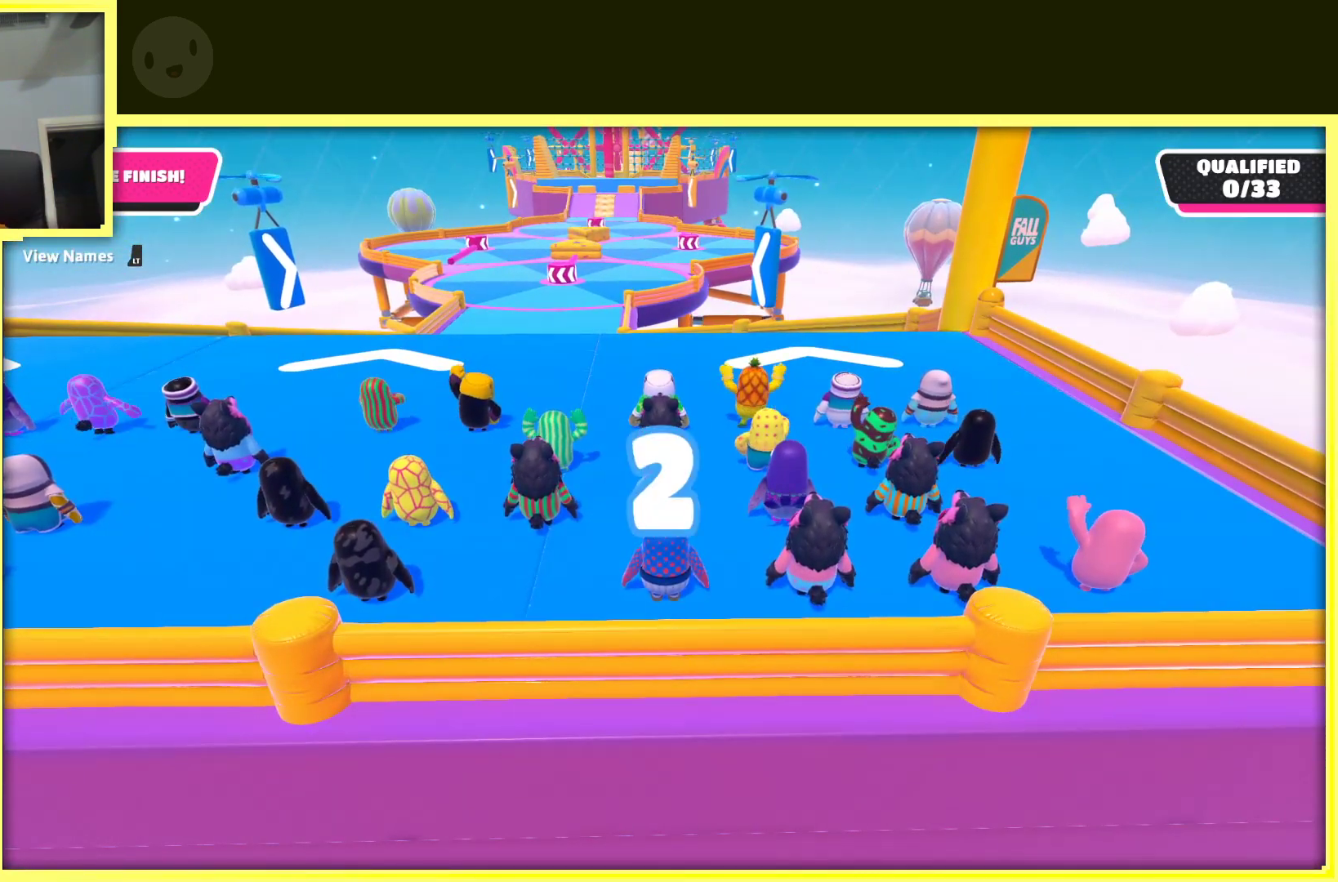
{"buttons": [], "left_stick": "up", "right_stick": "center", "events": [[17, "right_stick", "left"], [83, "right_stick", "up-left"], [267, "right_stick", "center"]]}
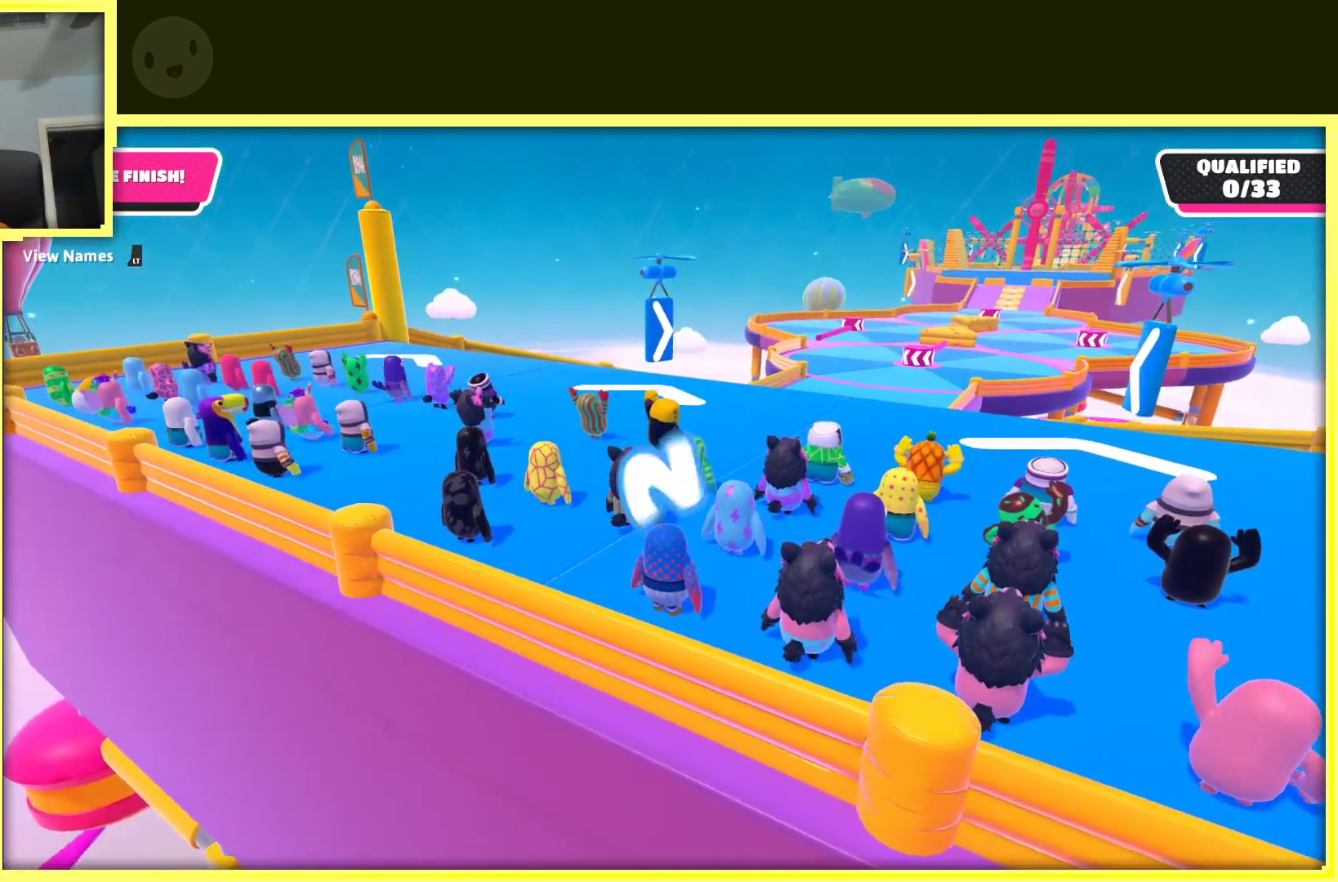
{"buttons": [], "left_stick": "up", "right_stick": "center", "events": []}
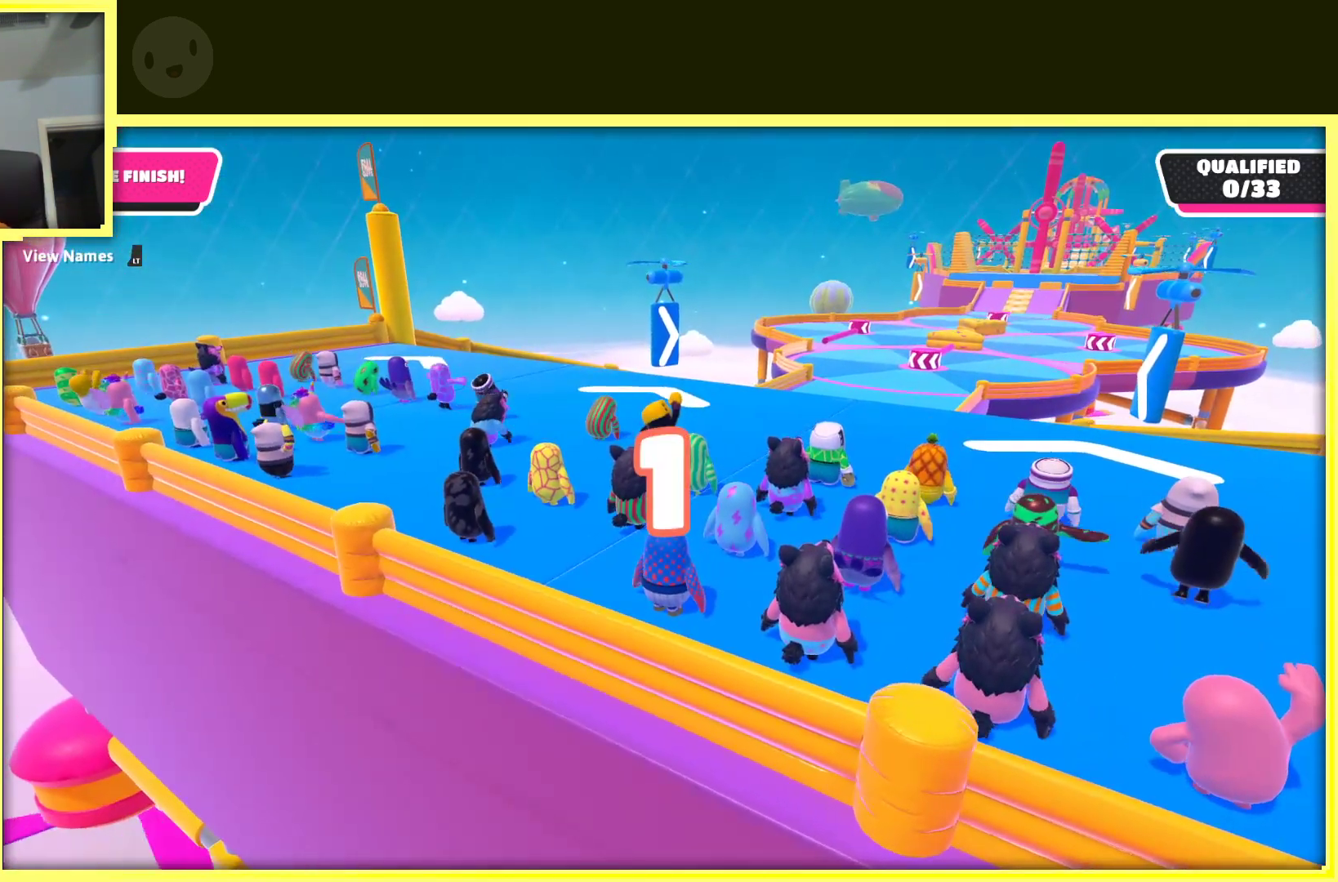
{"buttons": [], "left_stick": "up", "right_stick": "center", "events": []}
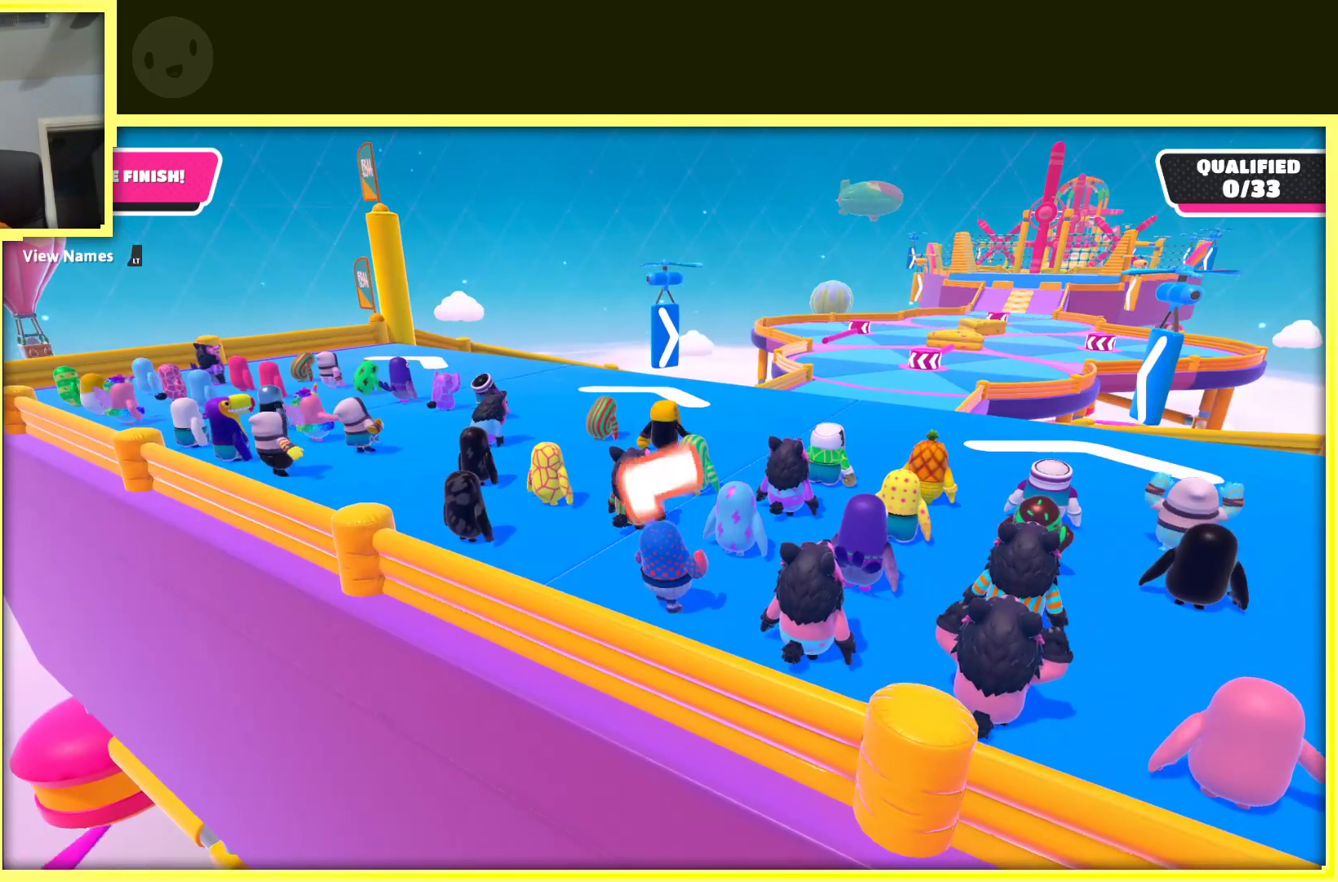
{"buttons": [], "left_stick": "up", "right_stick": "center"}
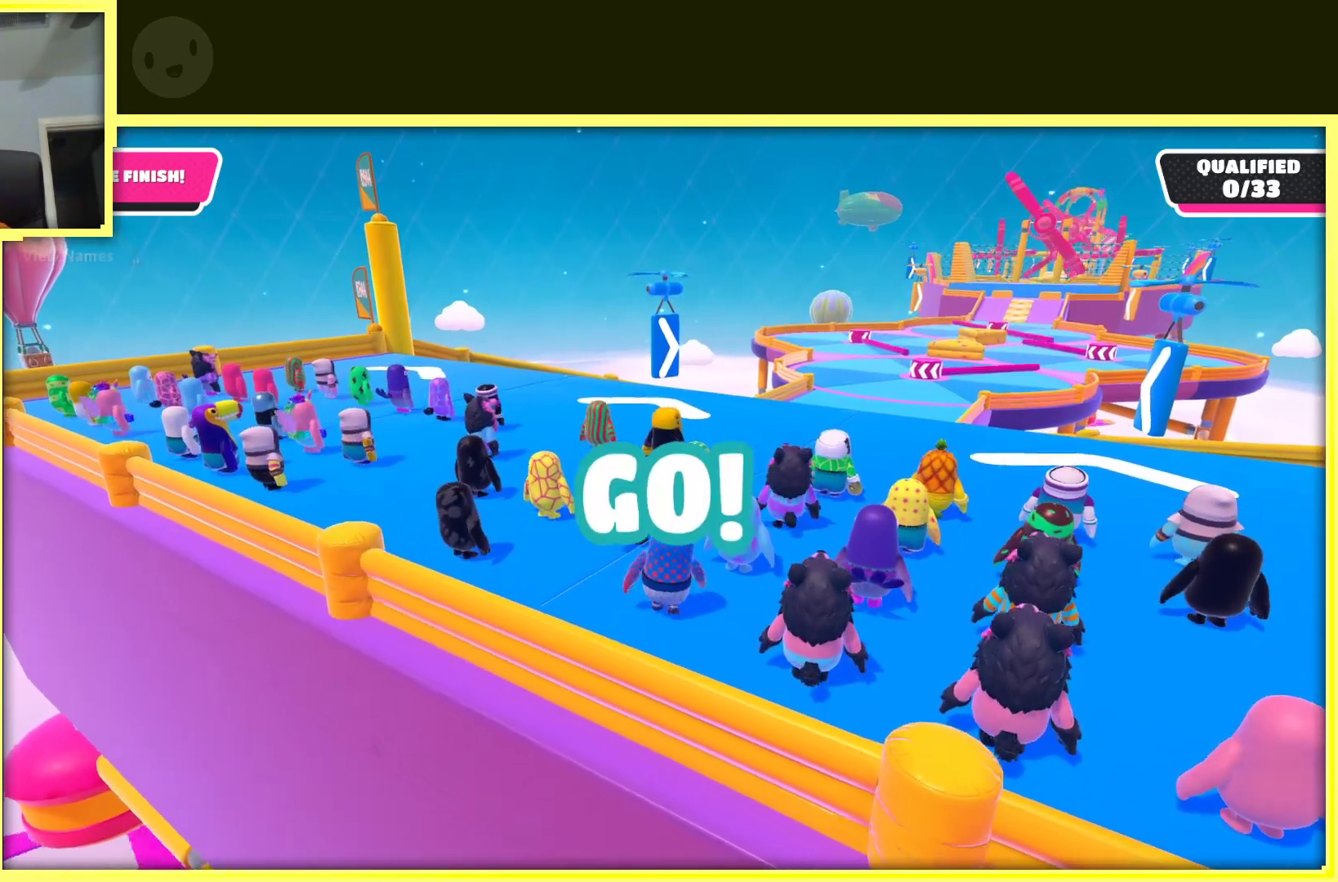
{"buttons": [], "left_stick": "up", "right_stick": "center", "events": [[133, "right_stick", "right"], [267, "right_stick", "center"]]}
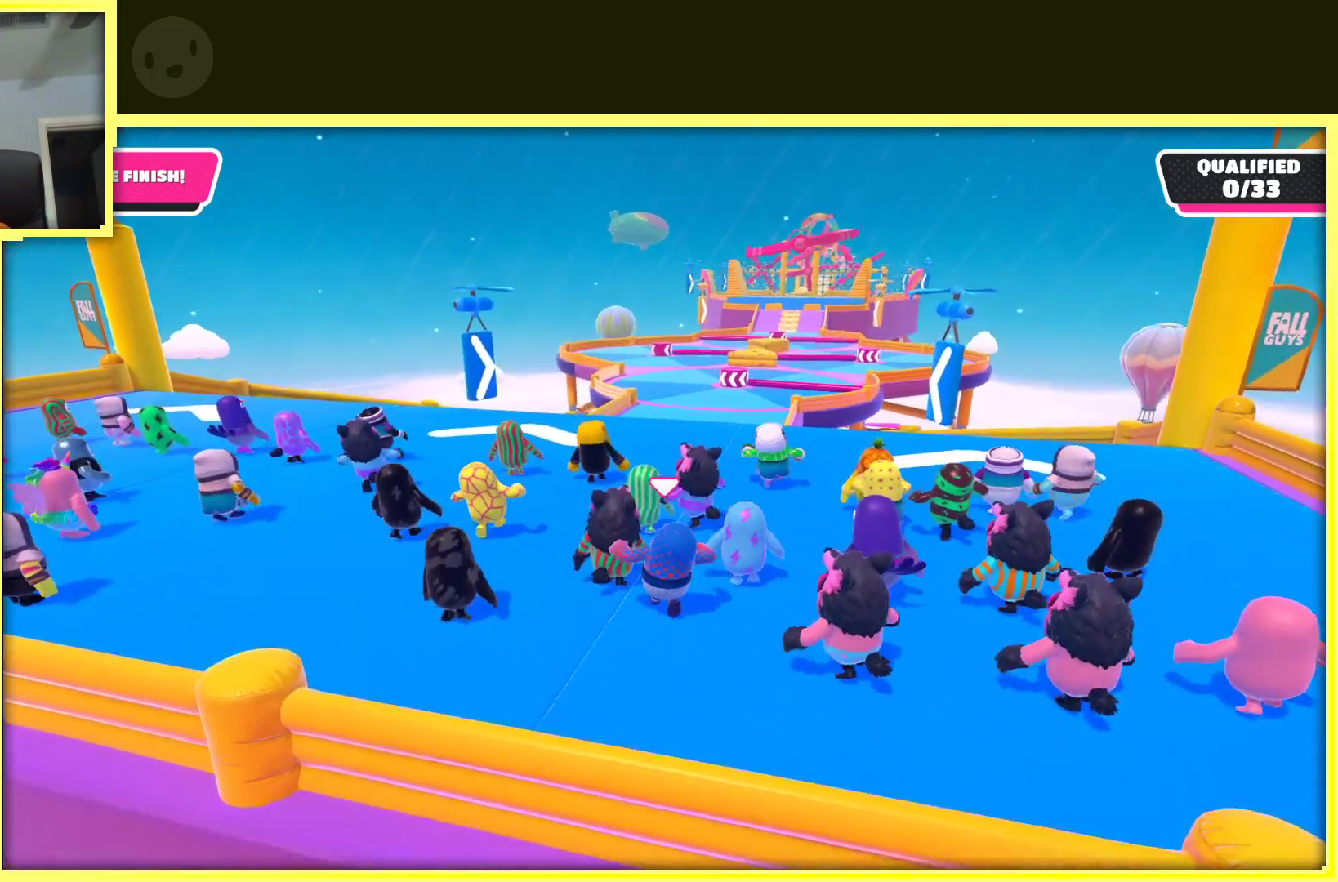
{"buttons": [], "left_stick": "up", "right_stick": "center", "events": [[200, "left_stick", "up-right"], [383, "left_stick", "up"]]}
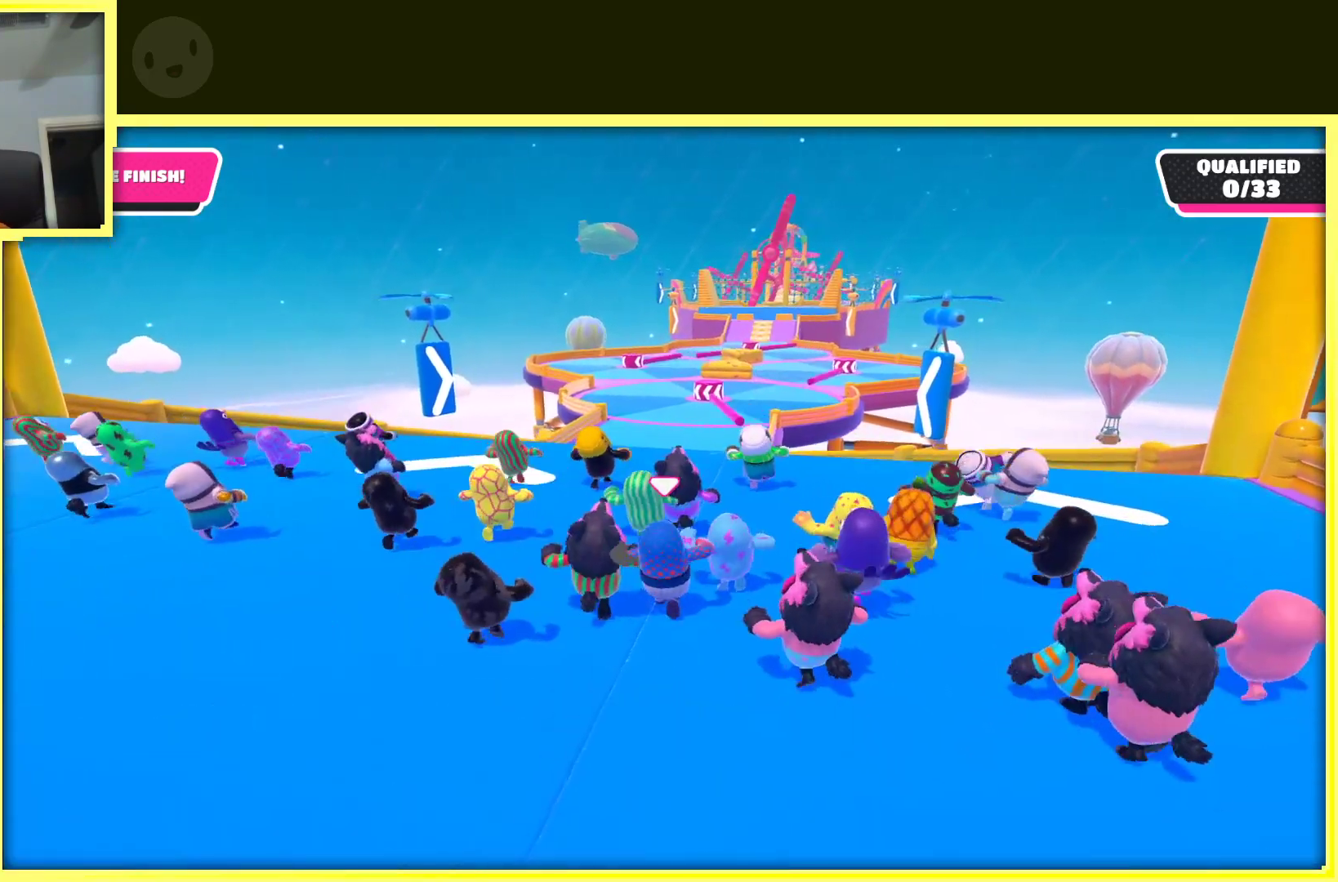
{"buttons": [], "left_stick": "up", "right_stick": "center", "events": []}
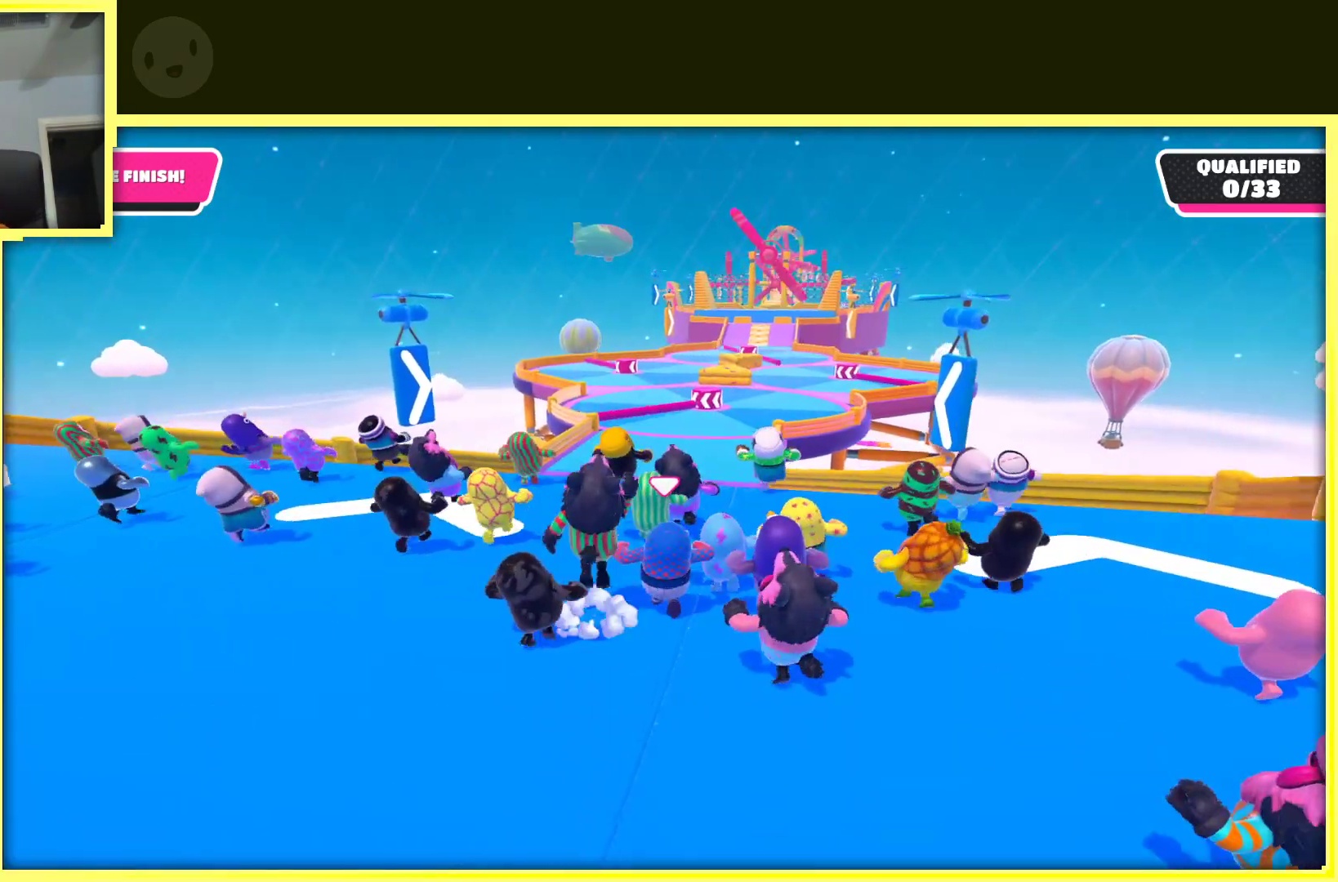
{"buttons": [], "left_stick": "up", "right_stick": "center", "events": [[167, "right_stick", "down"], [467, "right_stick", "center"]]}
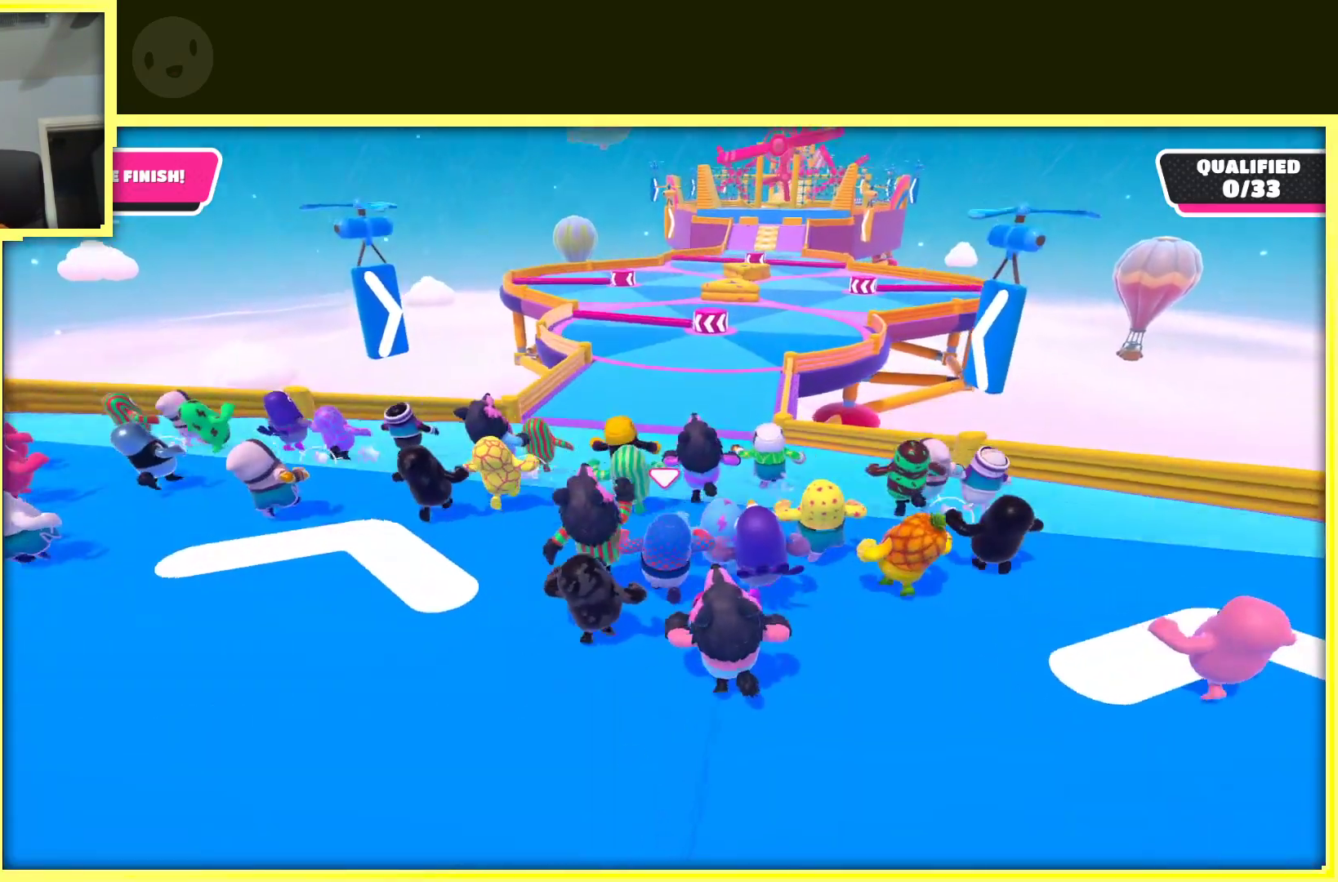
{"buttons": [], "left_stick": "up", "right_stick": "center", "events": [[250, "right_stick", "down-right"], [400, "right_stick", "center"]]}
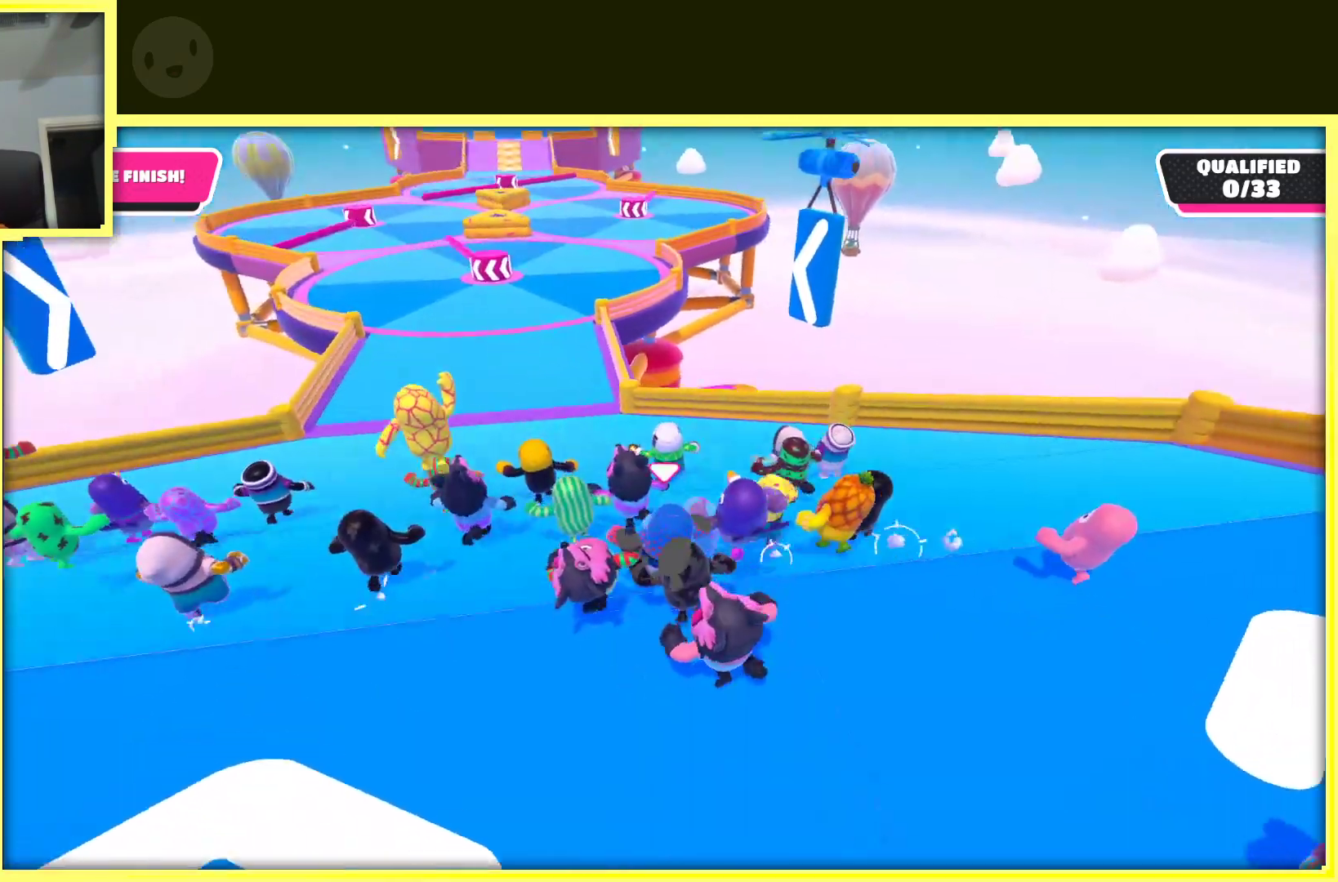
{"buttons": [], "left_stick": "up", "right_stick": "center", "events": [[50, "left_stick", "up-left"], [283, "left_stick", "up"], [350, "A", "down"], [500, "A", "up"]]}
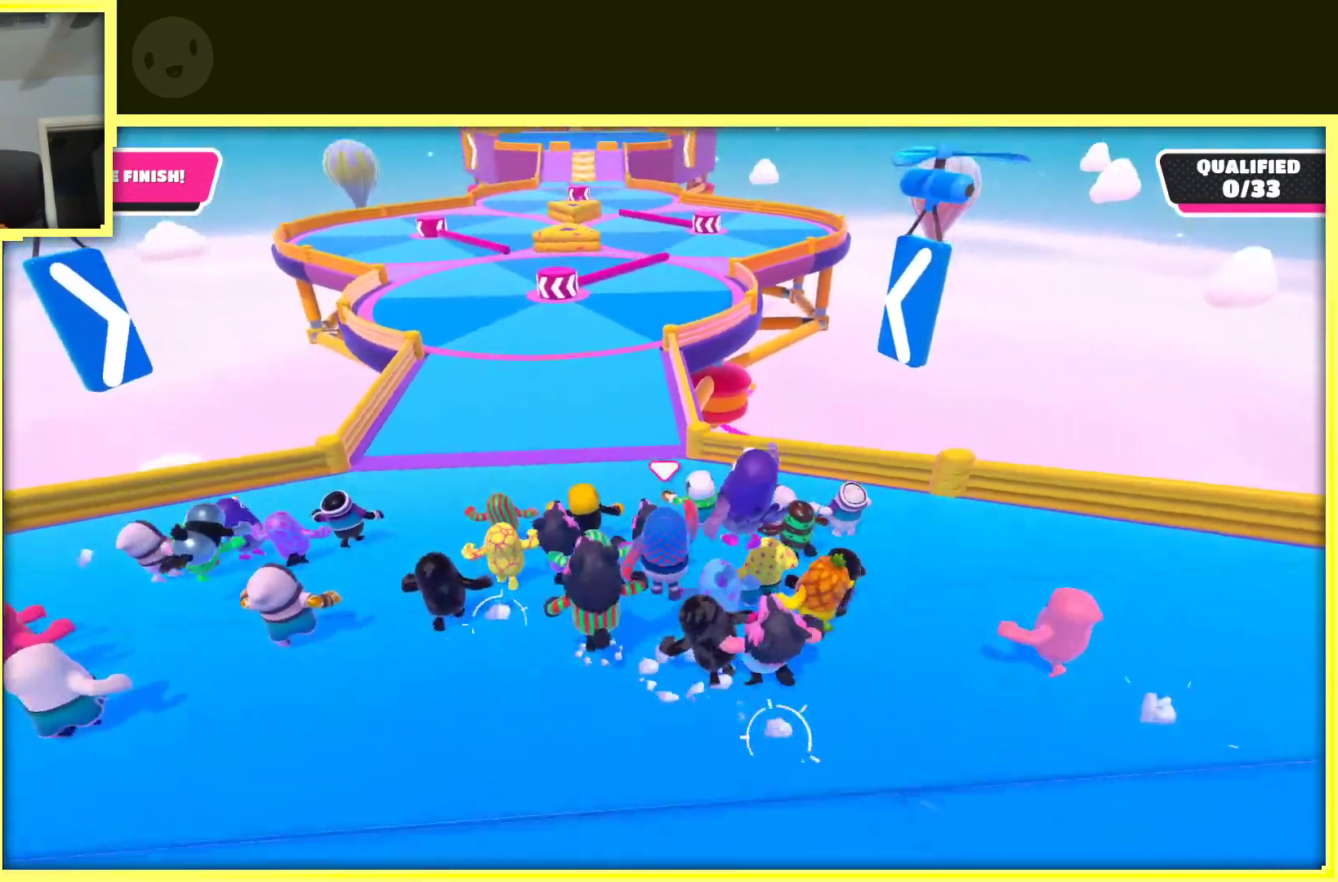
{"buttons": [], "left_stick": "up-left", "right_stick": "center", "events": [[417, "left_stick", "up-left"]]}
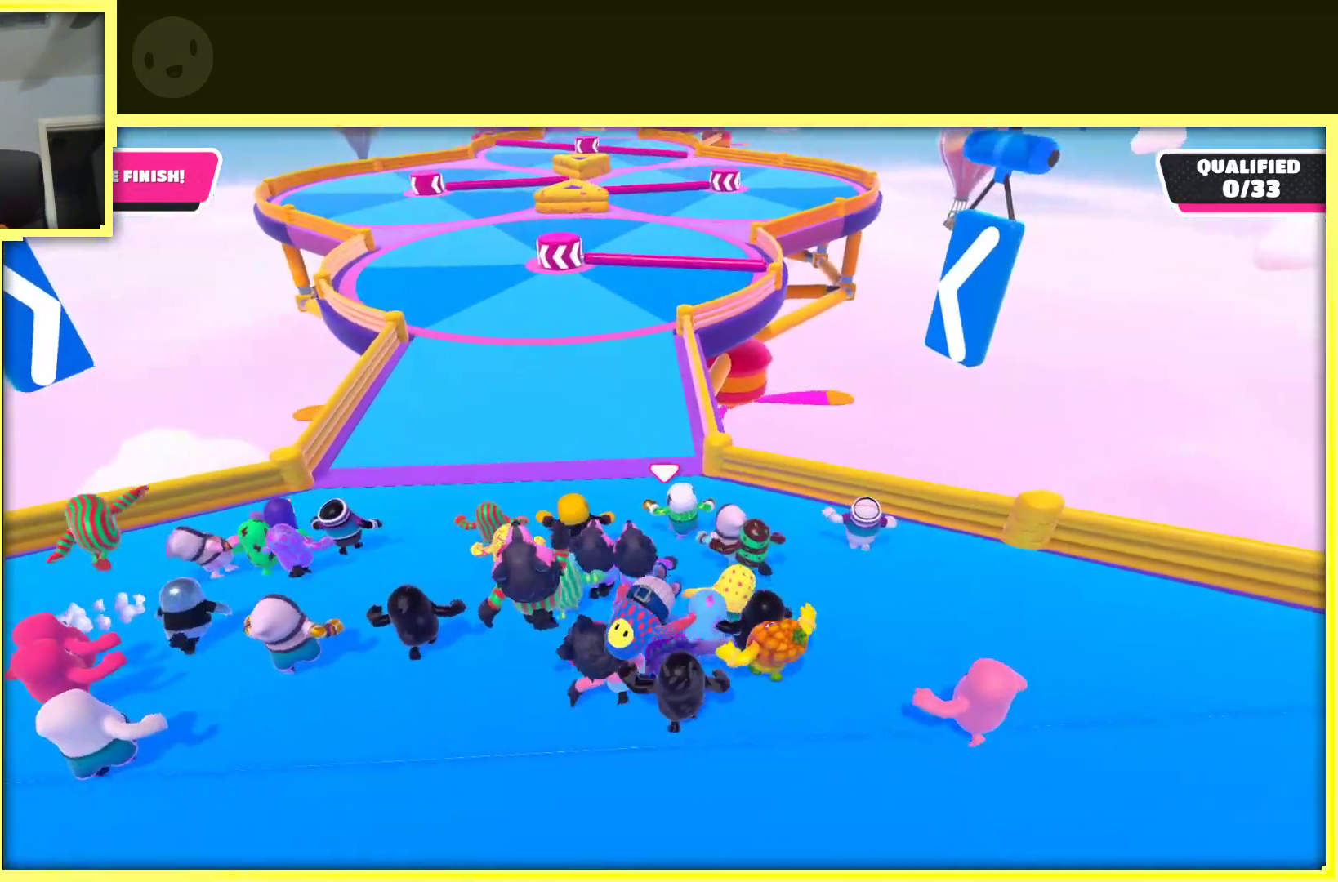
{"buttons": ["A"], "left_stick": "up", "right_stick": "center", "events": [[200, "left_stick", "up"], [217, "A", "down"], [333, "A", "up"], [400, "A", "down"]]}
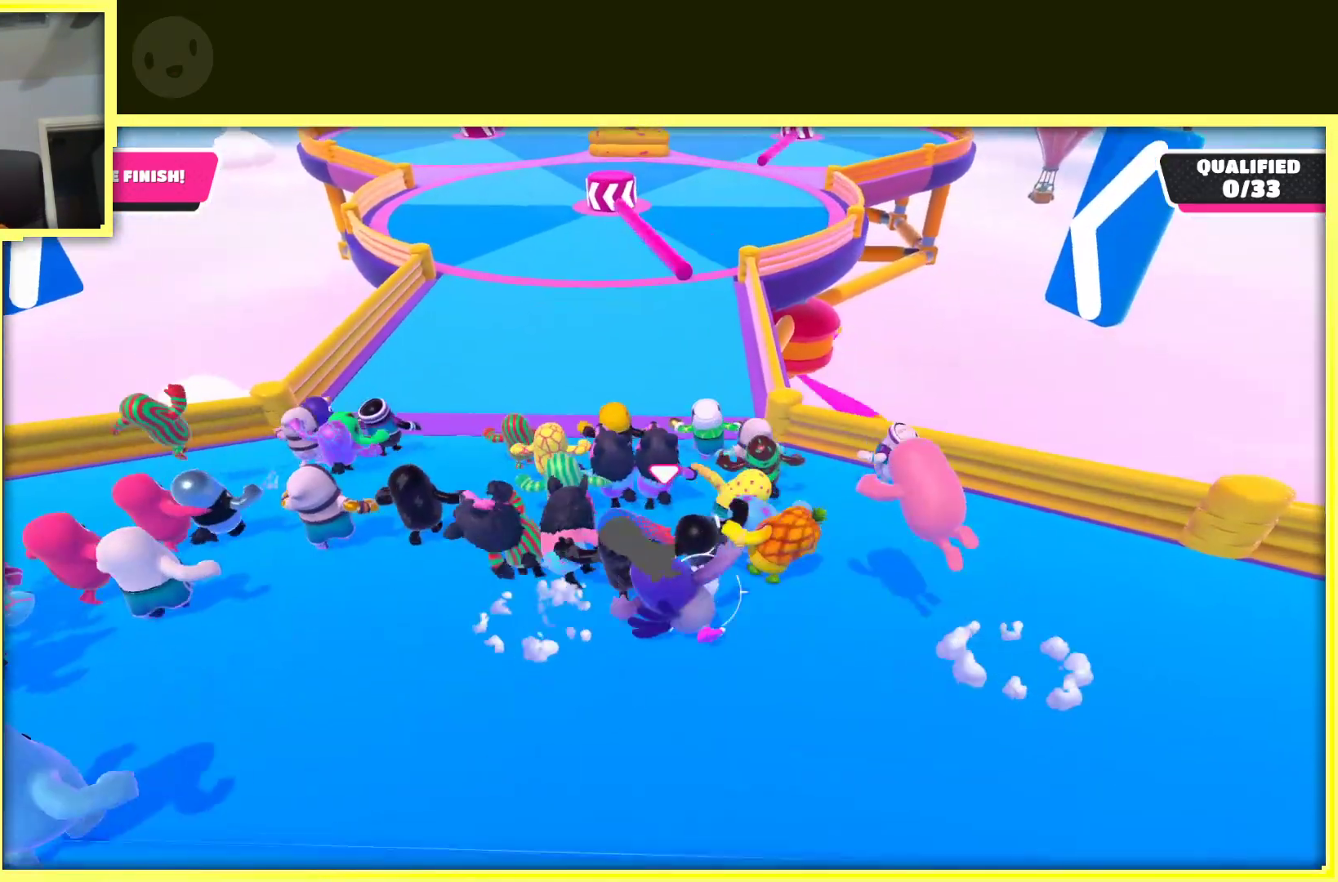
{"buttons": ["A"], "left_stick": "up", "right_stick": "center", "events": [[17, "A", "up"], [167, "A", "down"], [300, "A", "up"], [467, "A", "down"]]}
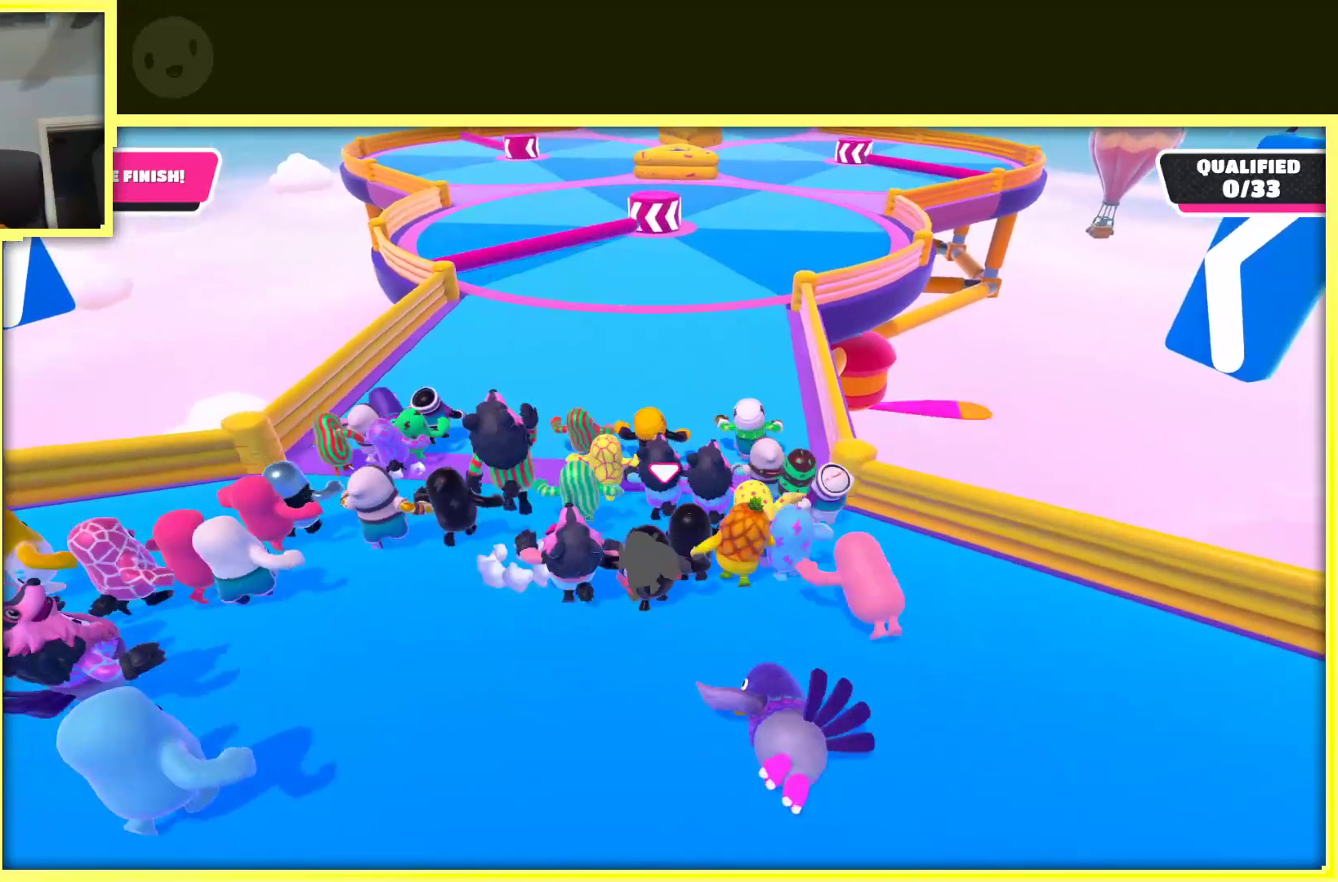
{"buttons": [], "left_stick": "up", "right_stick": "center", "events": [[150, "A", "up"]]}
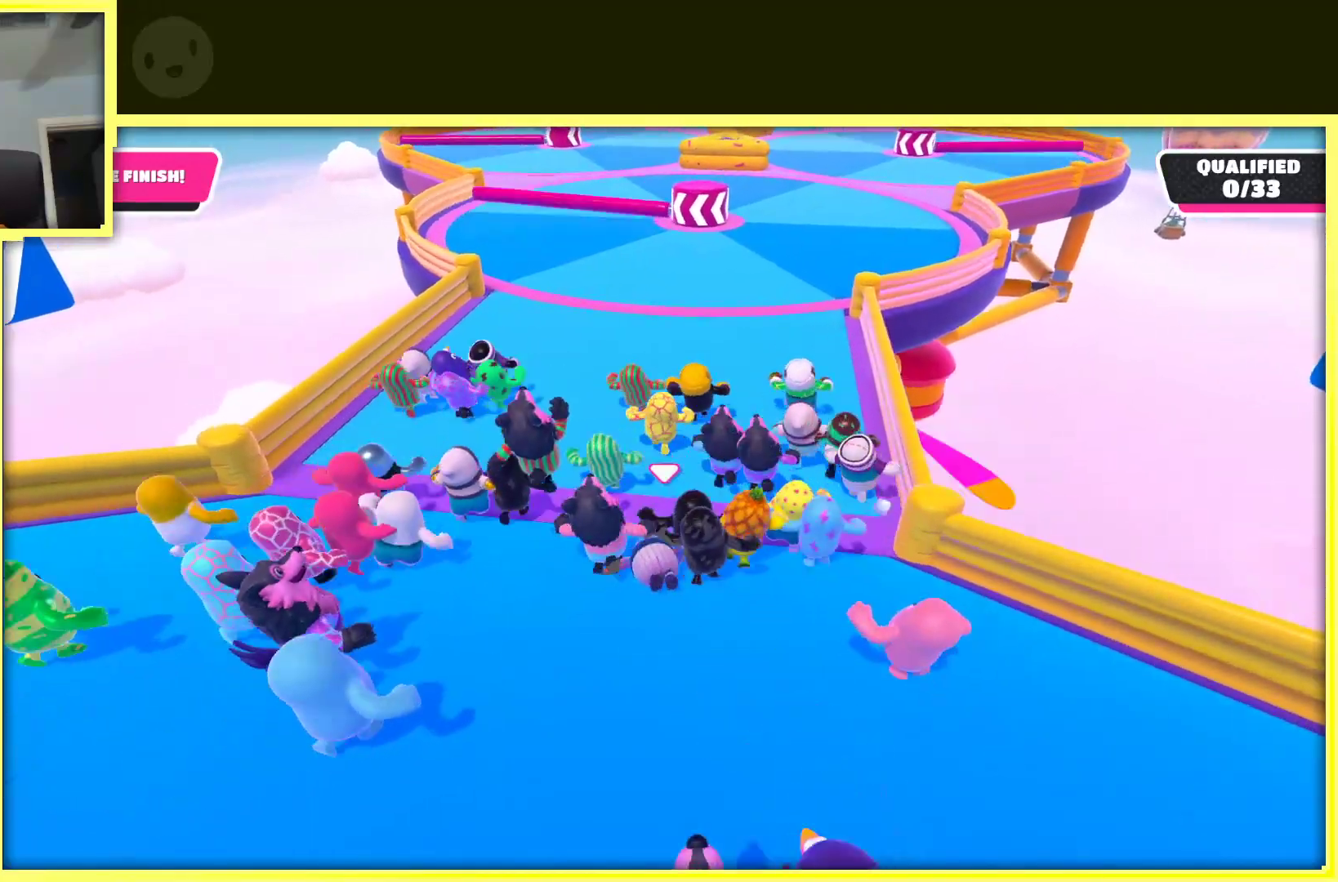
{"buttons": [], "left_stick": "up", "right_stick": "center", "events": [[200, "right_stick", "up-right"], [467, "right_stick", "center"]]}
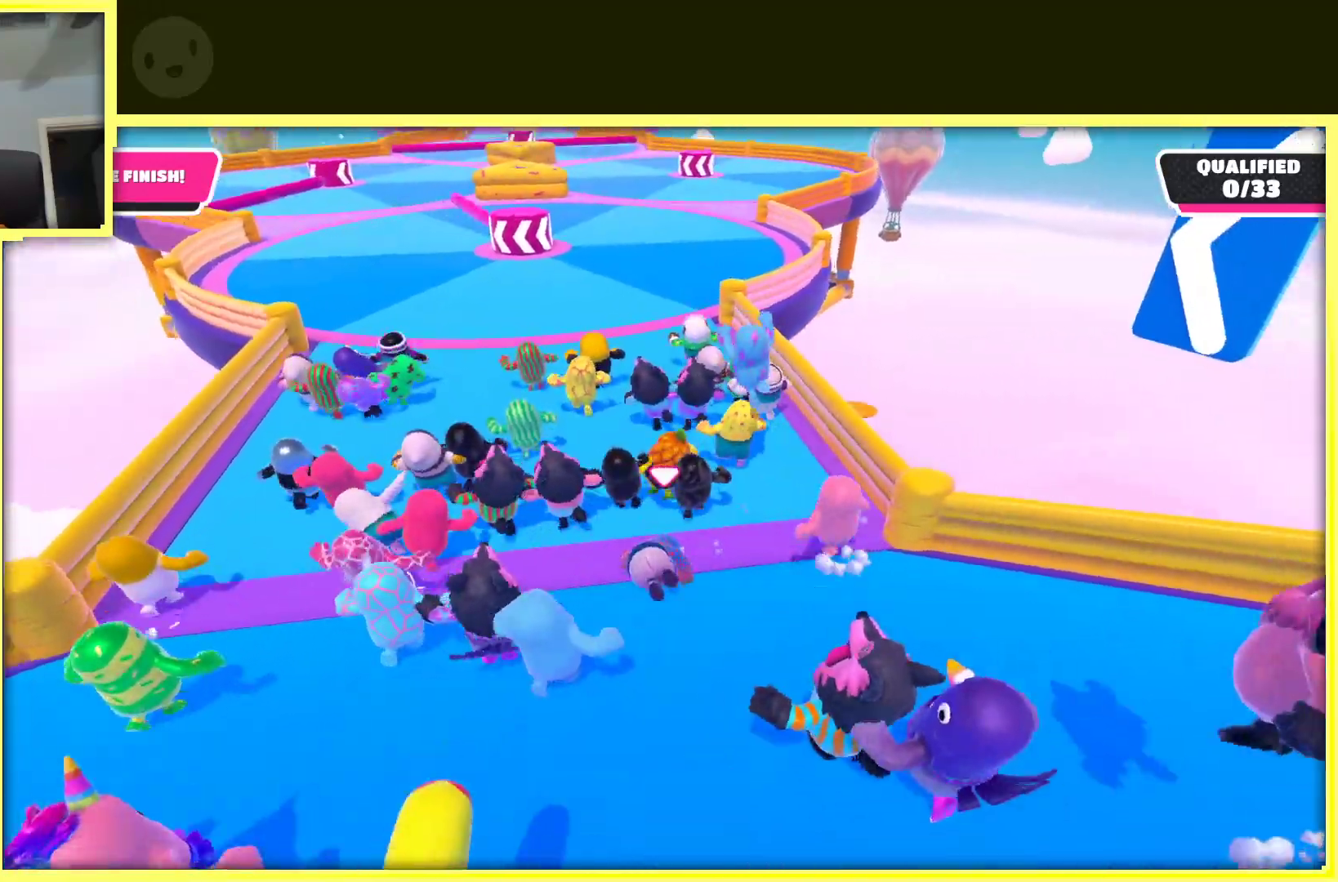
{"buttons": [], "left_stick": "up", "right_stick": "center", "events": [[300, "right_stick", "up"], [500, "right_stick", "center"]]}
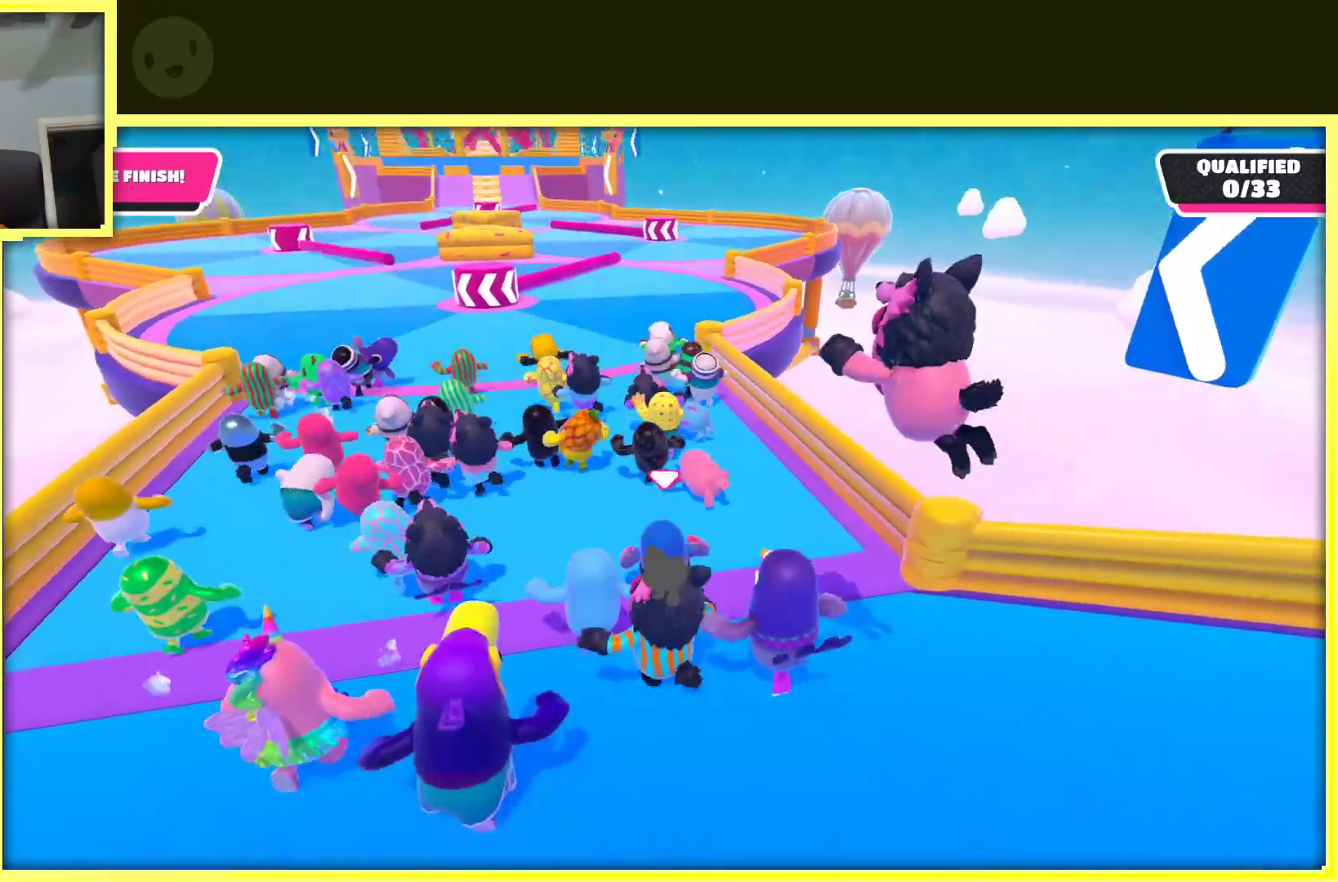
{"buttons": [], "left_stick": "up", "right_stick": "center", "events": [[233, "right_stick", "left"], [350, "right_stick", "center"]]}
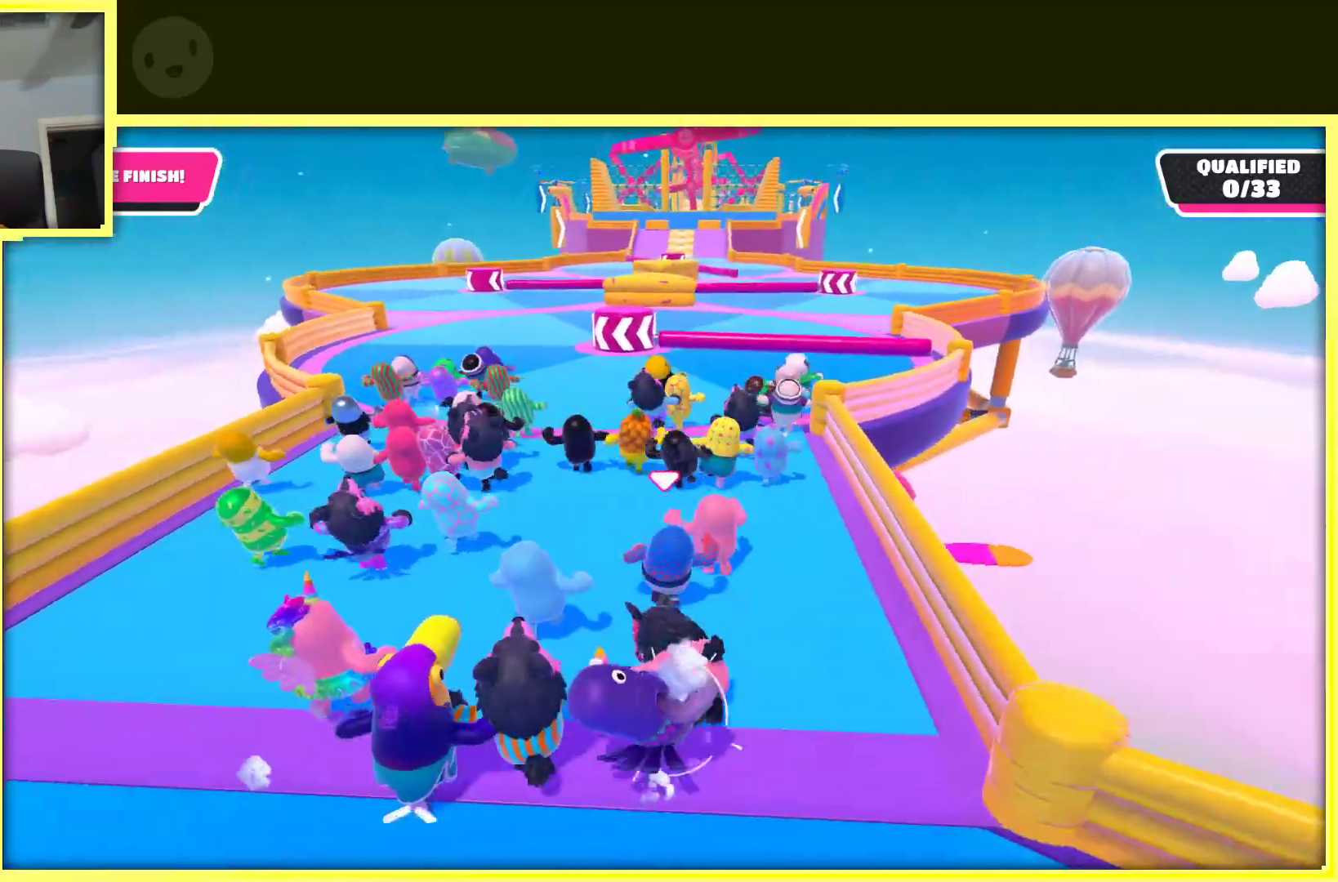
{"buttons": [], "left_stick": "up", "right_stick": "center", "events": [[200, "left_stick", "up-right"], [400, "left_stick", "up"]]}
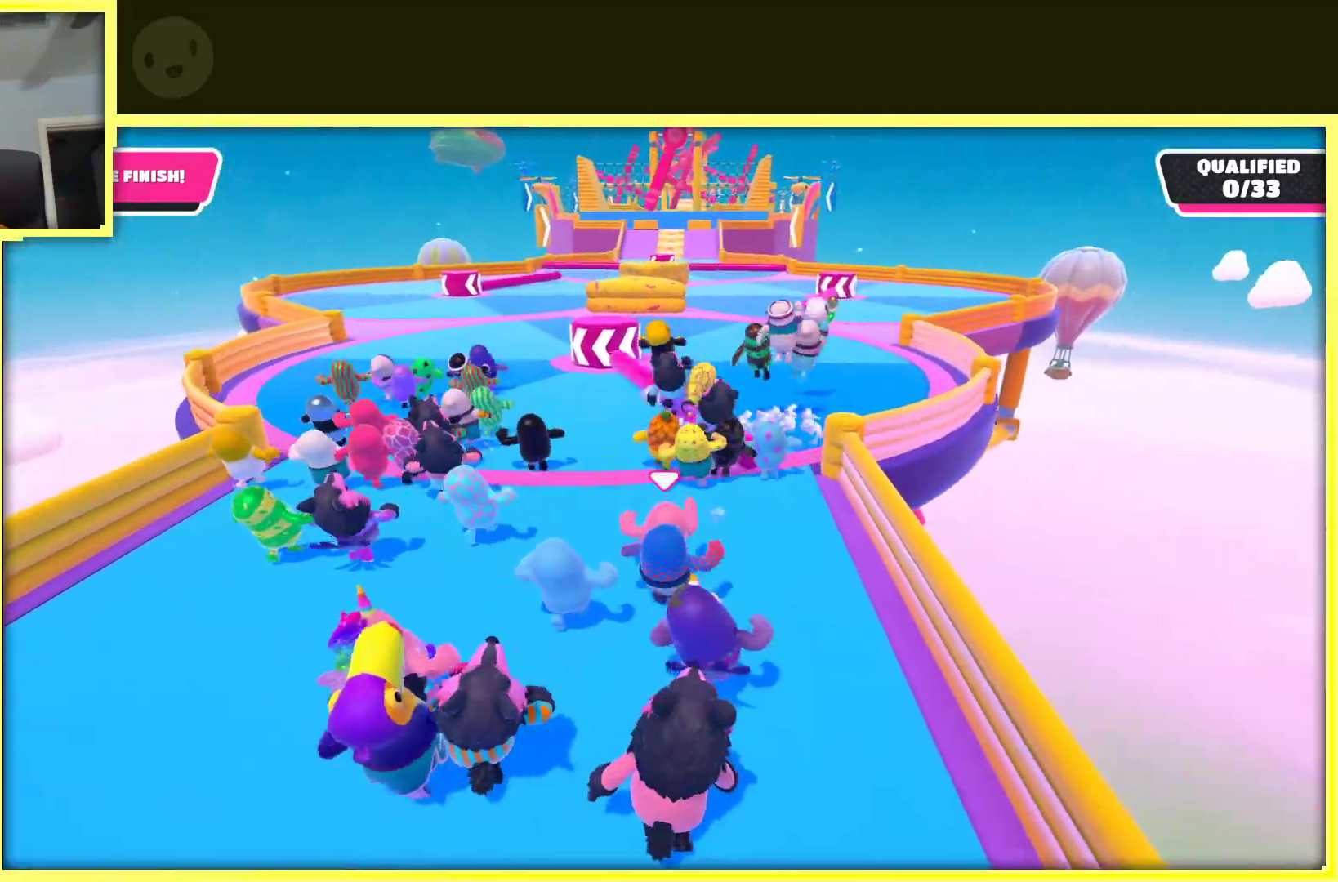
{"buttons": [], "left_stick": "up", "right_stick": "center", "events": []}
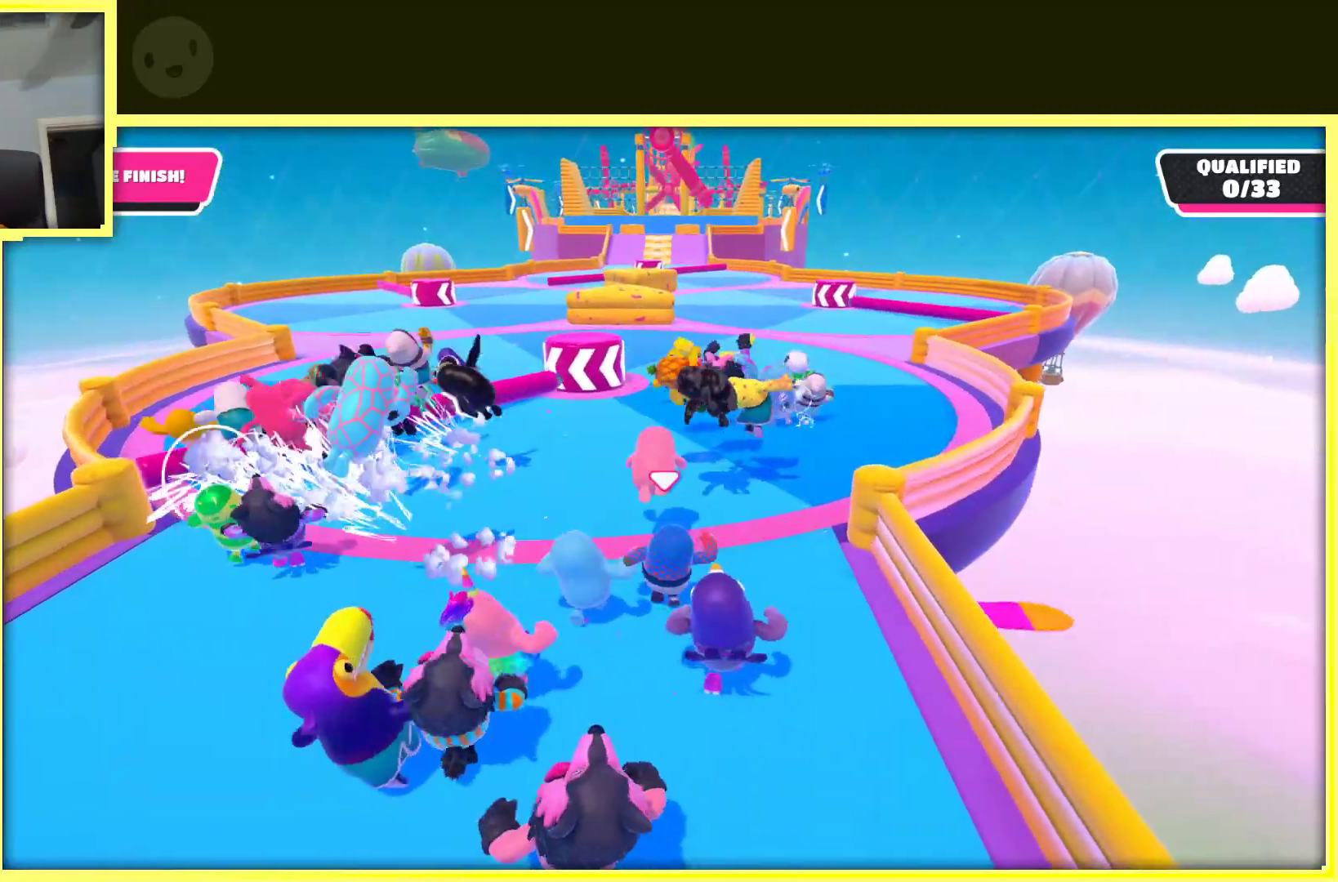
{"buttons": [], "left_stick": "up", "right_stick": "down", "events": [[383, "right_stick", "down"]]}
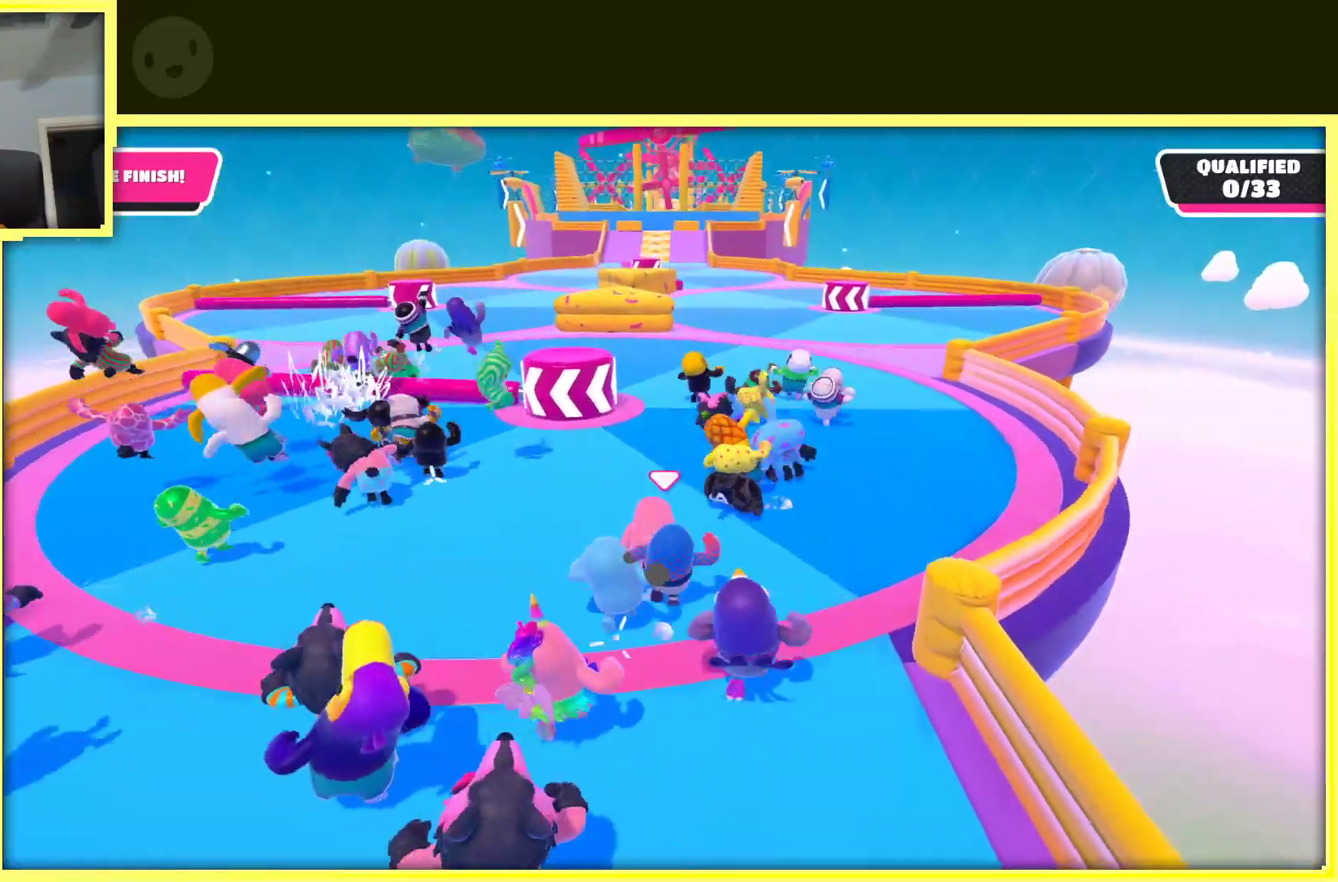
{"buttons": [], "left_stick": "up", "right_stick": "center", "events": [[33, "right_stick", "center"]]}
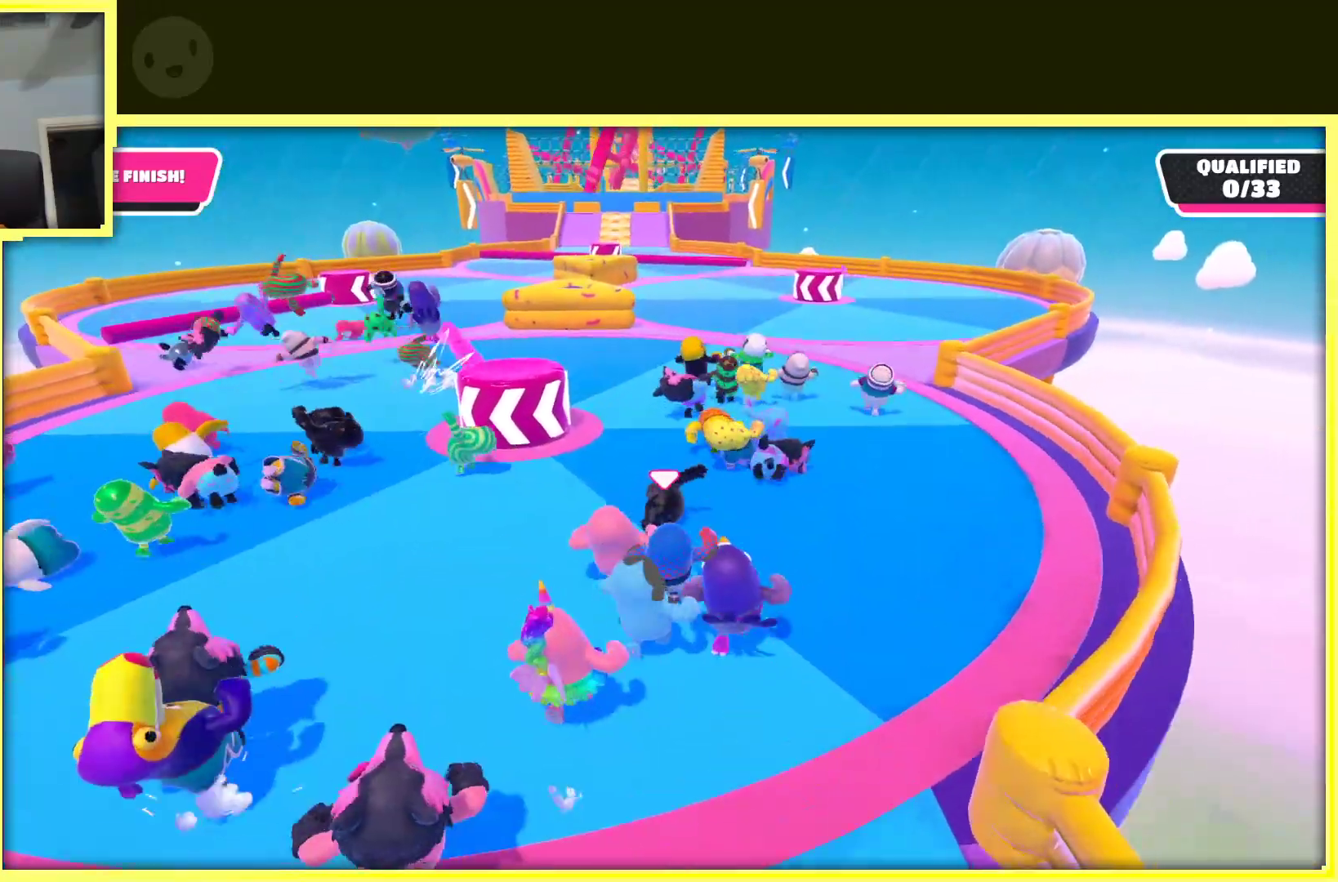
{"buttons": [], "left_stick": "up", "right_stick": "center", "events": [[133, "left_stick", "up-right"], [300, "left_stick", "up"]]}
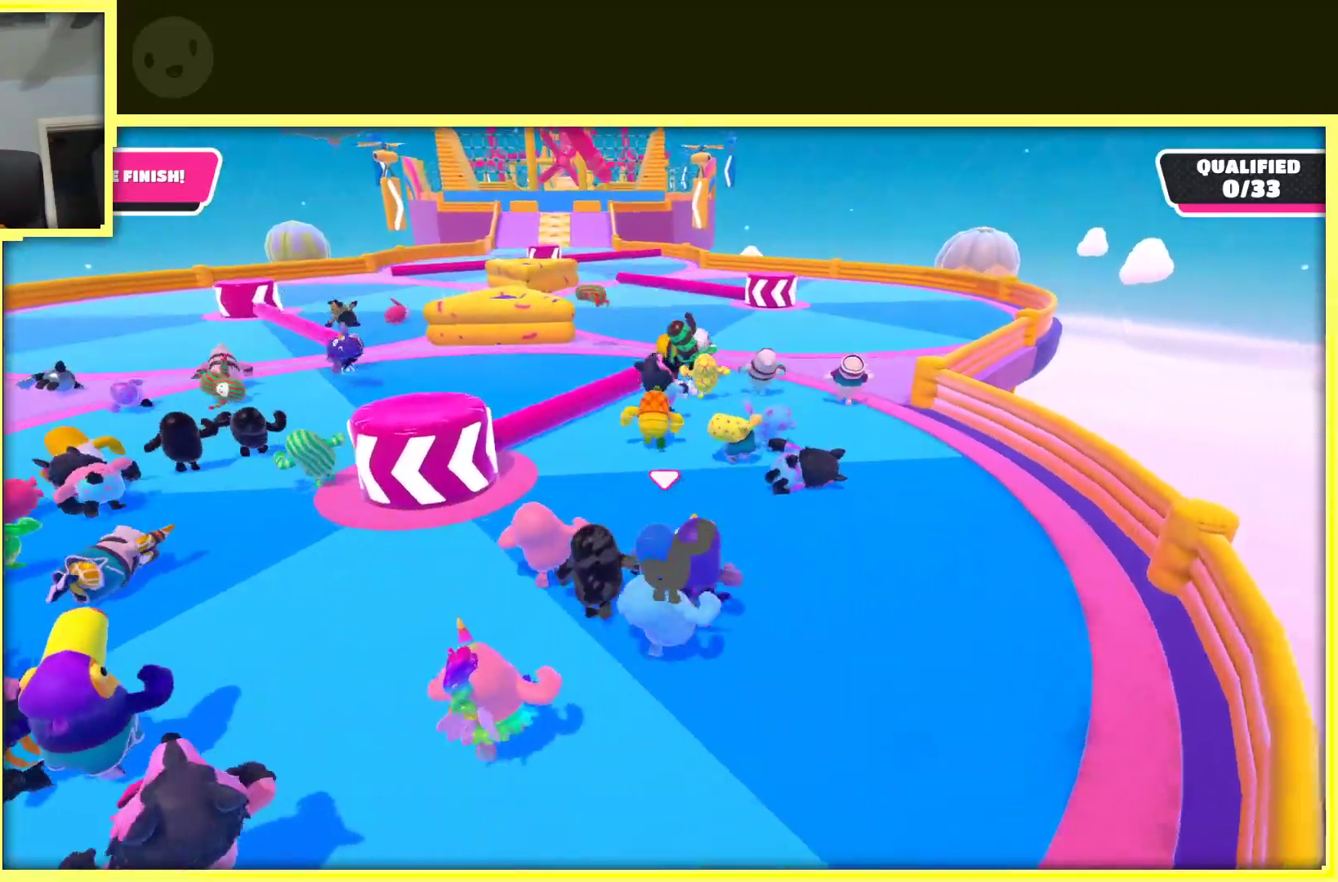
{"buttons": [], "left_stick": "up", "right_stick": "center", "events": [[183, "A", "down"], [450, "A", "up"]]}
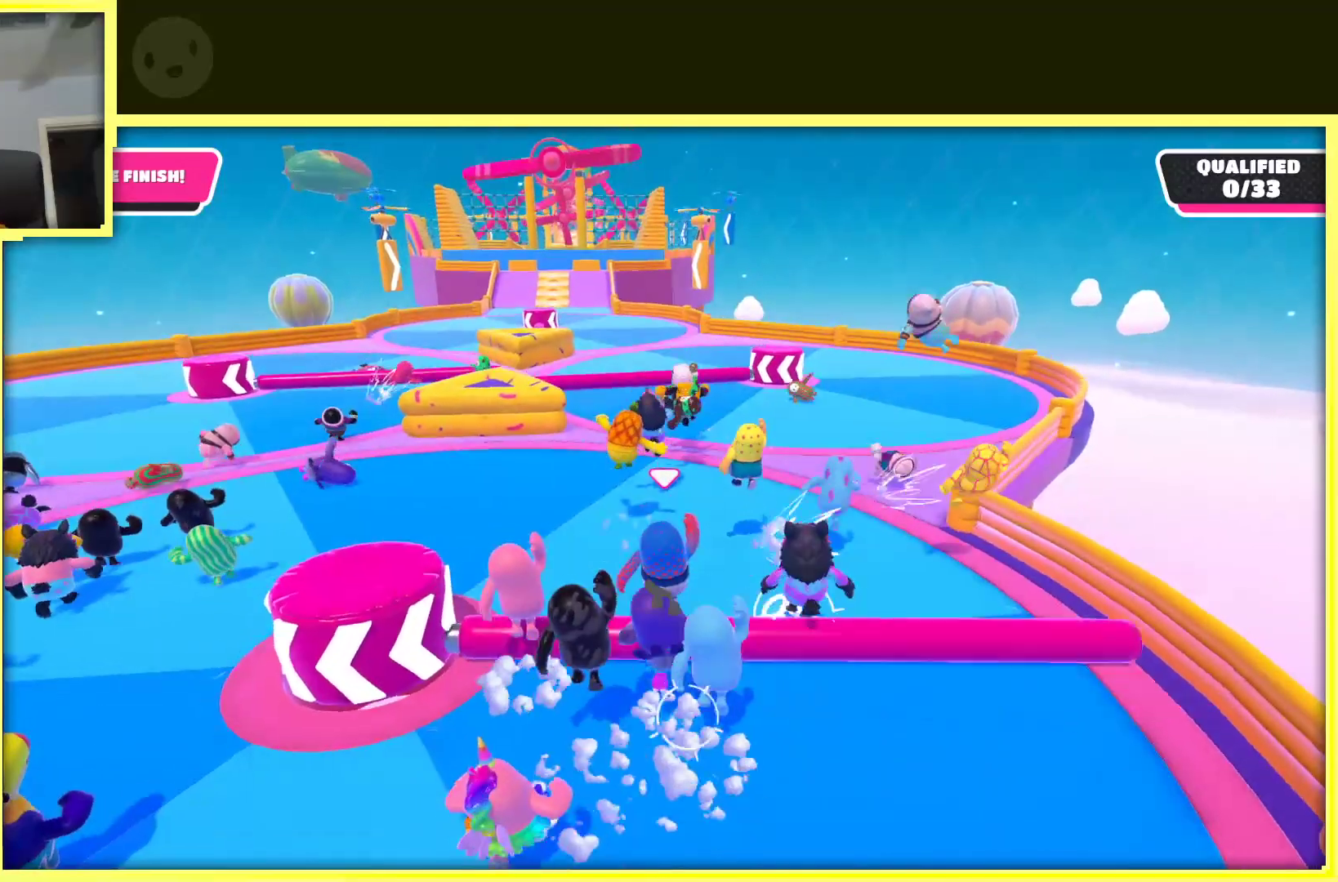
{"buttons": [], "left_stick": "up", "right_stick": "center", "events": []}